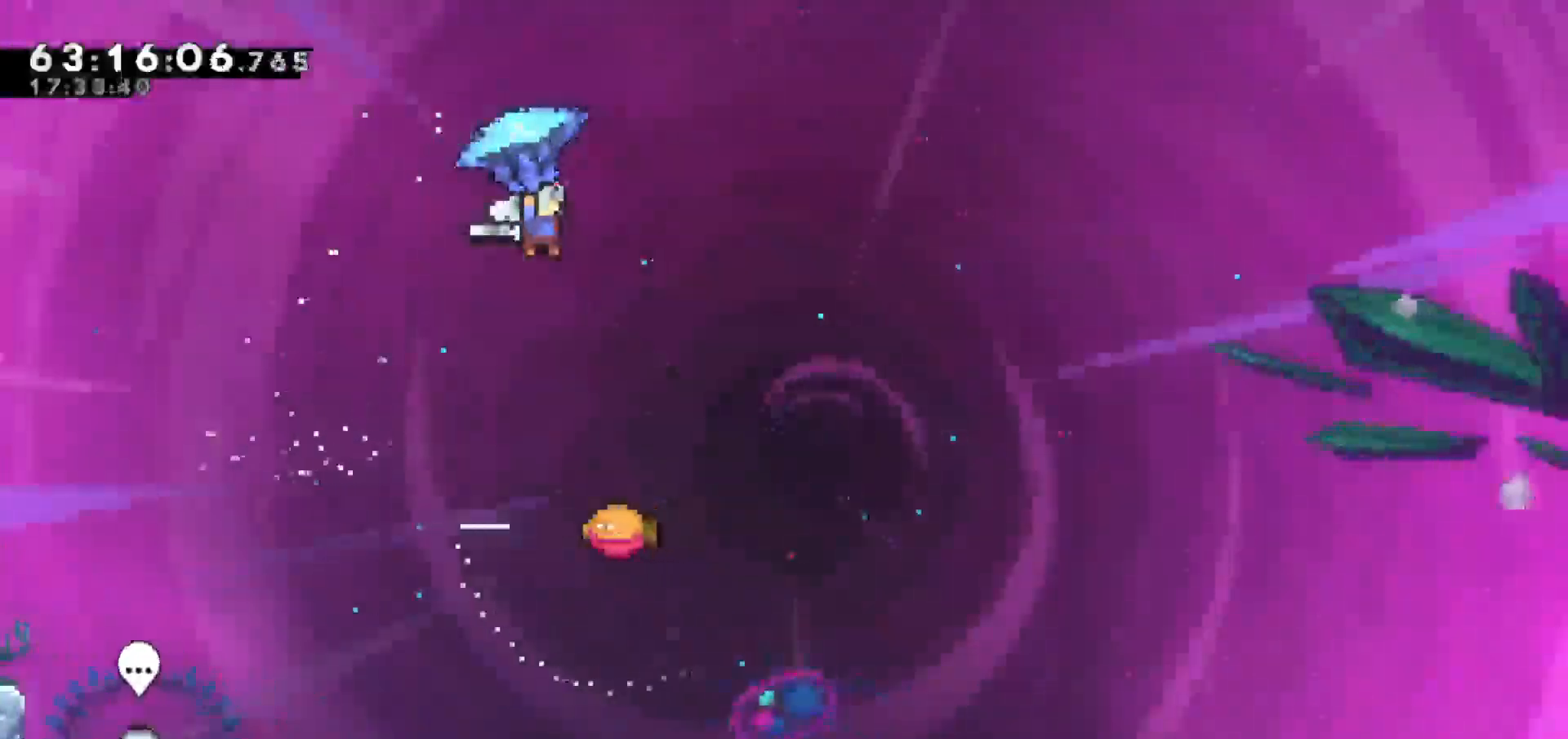
Gameplay with keyboard; each line is a JSON object with the keys held at the frame after it. "events" lists presses ("down") and releases ("up") of "dash", "demo", "down", "escape", "grab", "jump", "jump2", "left", "return", "right", "talk" and "up" between this image and that frame as [ms after this image, input, new state], when the widget could be followed in between. No other keys are recorded. Mouse input is not recorded. Key names are as the overlay labels them; some are game actions (e.g. jump) rather than physical keys.
{"keys": ["grab", "right"], "events": [[183, "right", "up"], [500, "right", "down"]]}
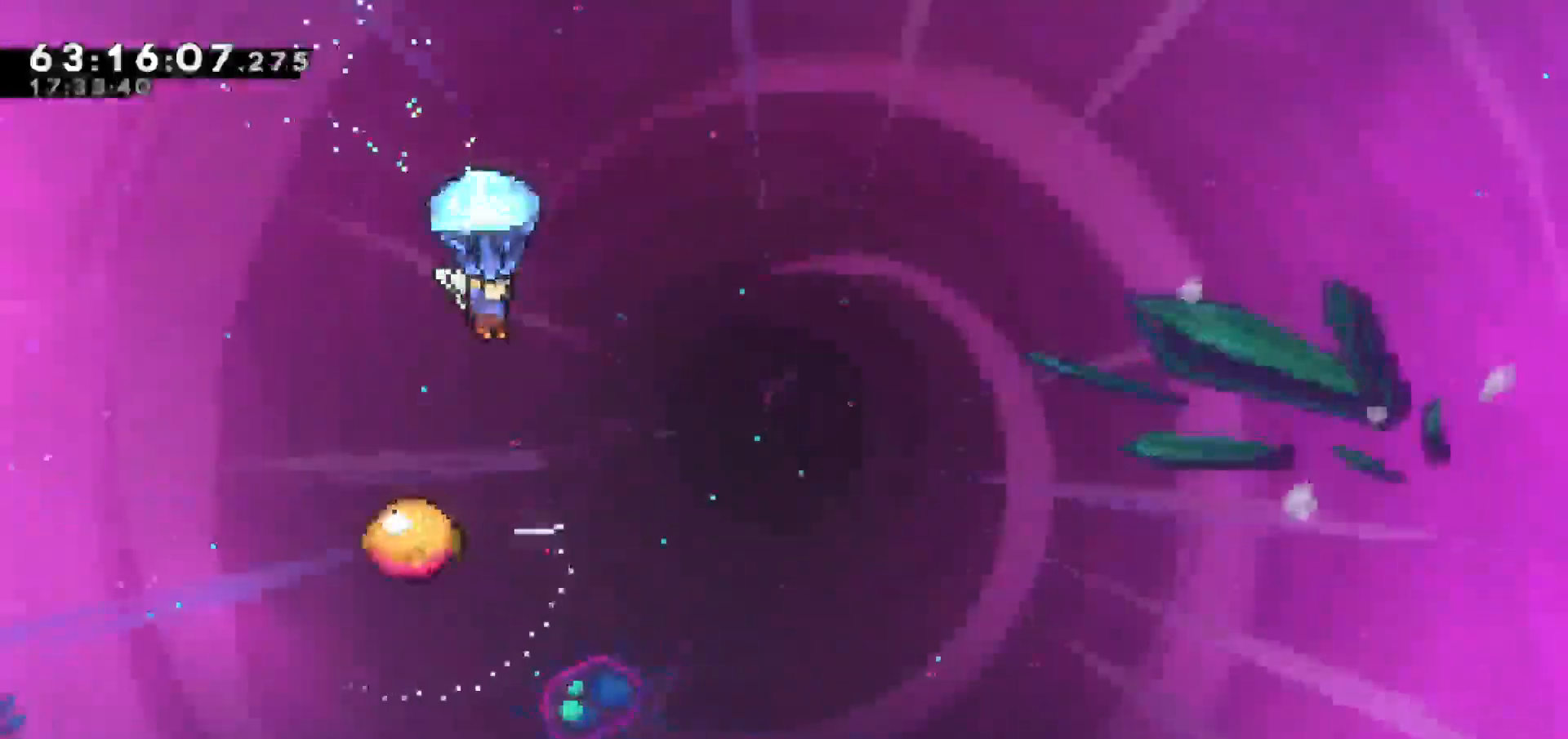
{"keys": ["grab"], "events": [[100, "right", "up"]]}
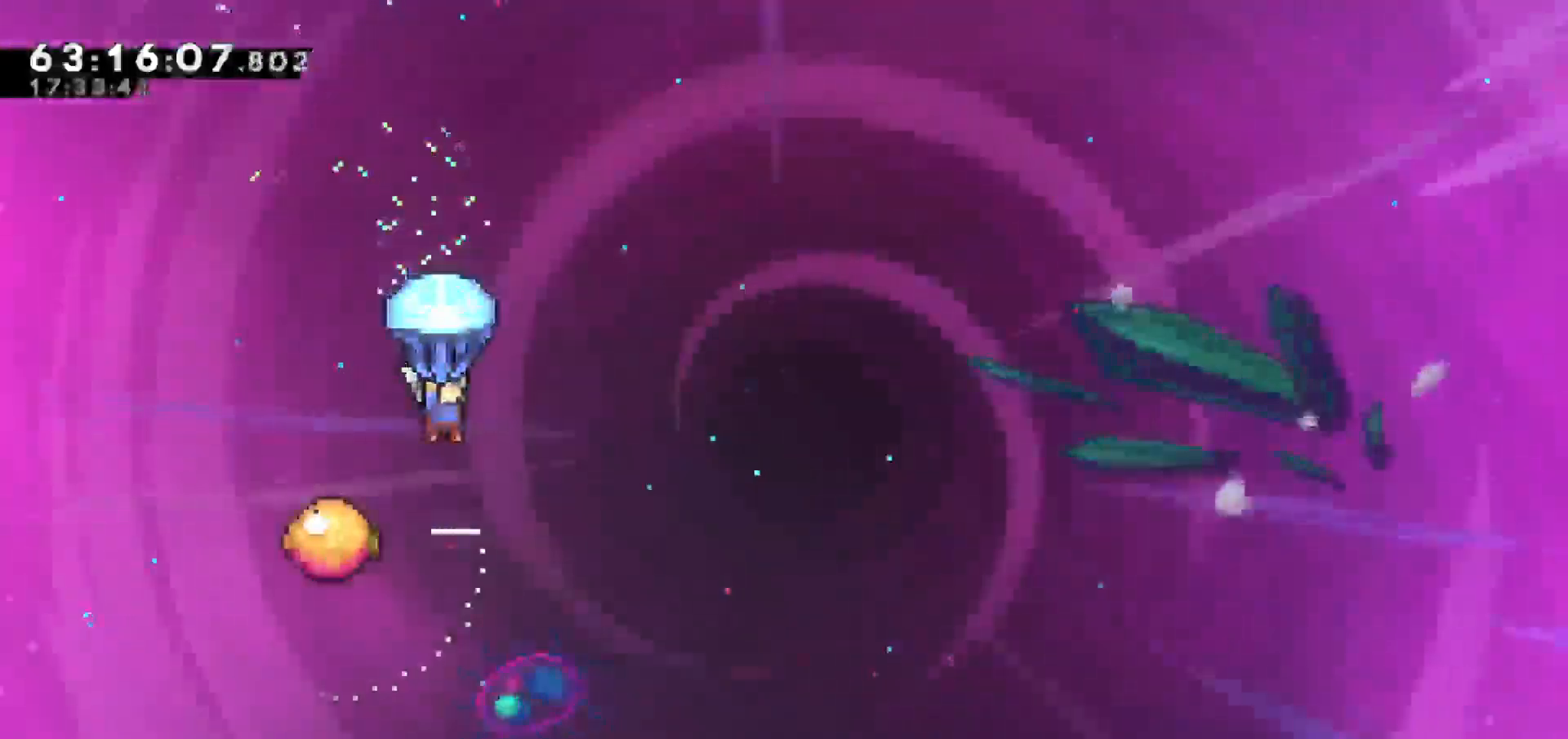
{"keys": ["grab", "right"], "events": [[483, "right", "down"]]}
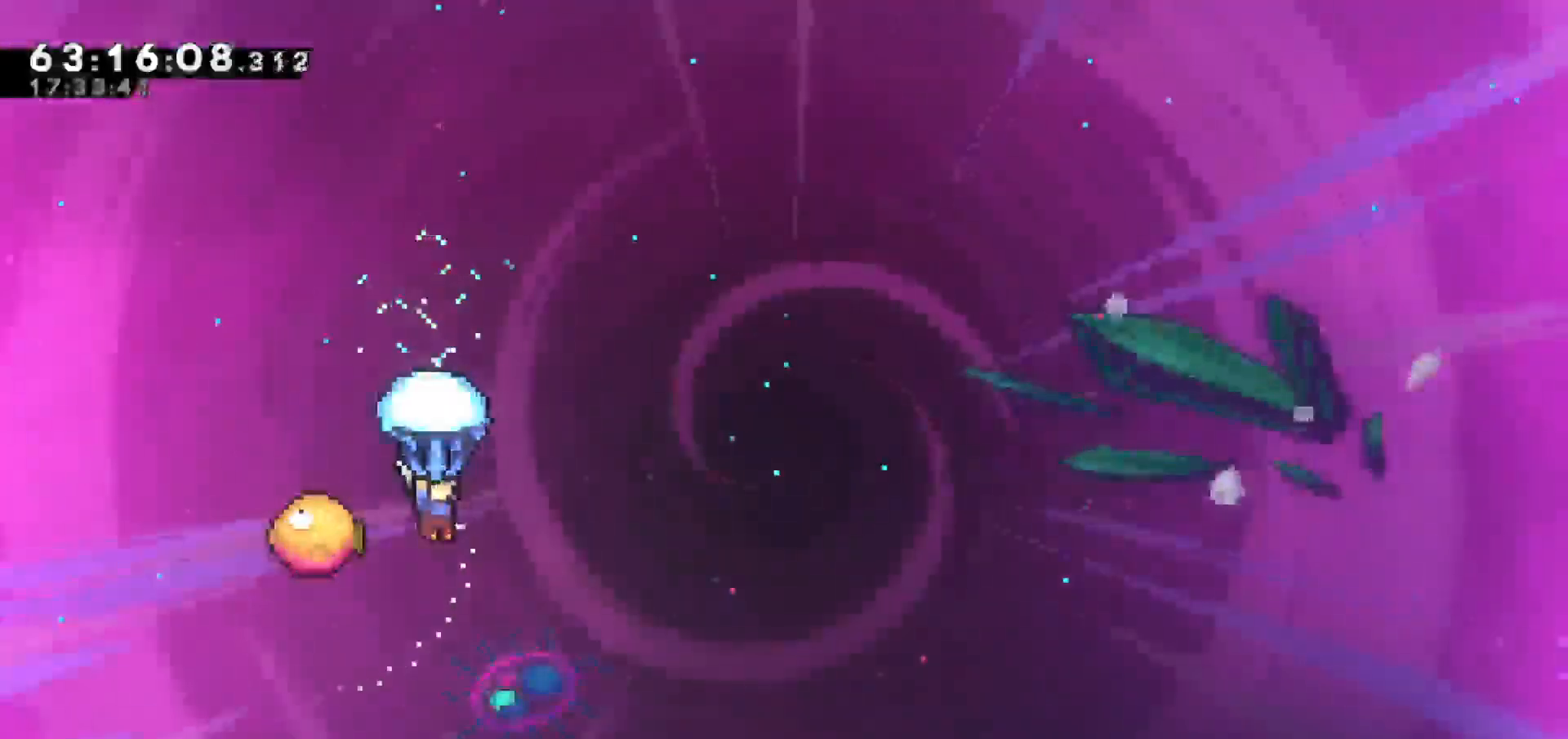
{"keys": ["grab", "right"], "events": []}
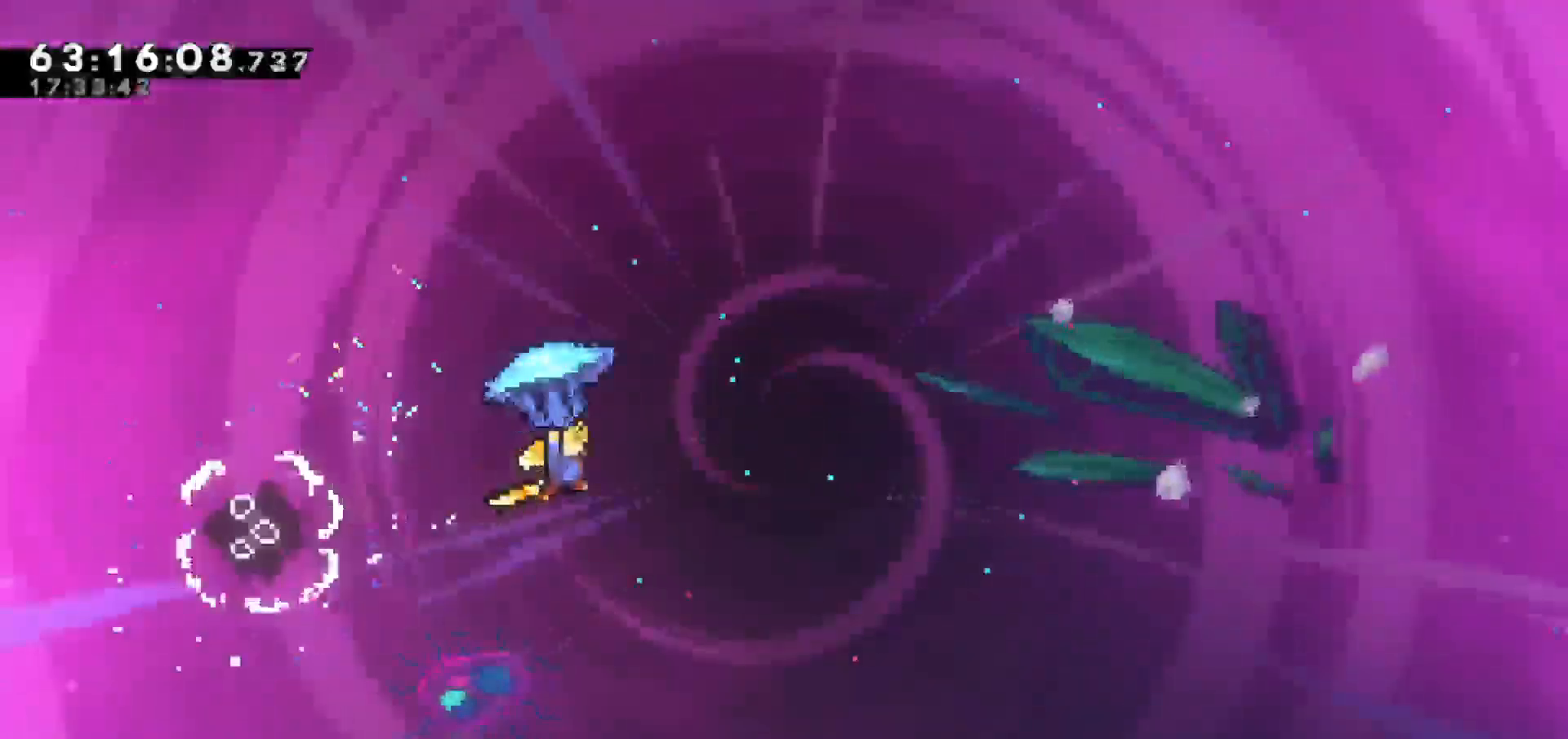
{"keys": ["grab", "right"], "events": []}
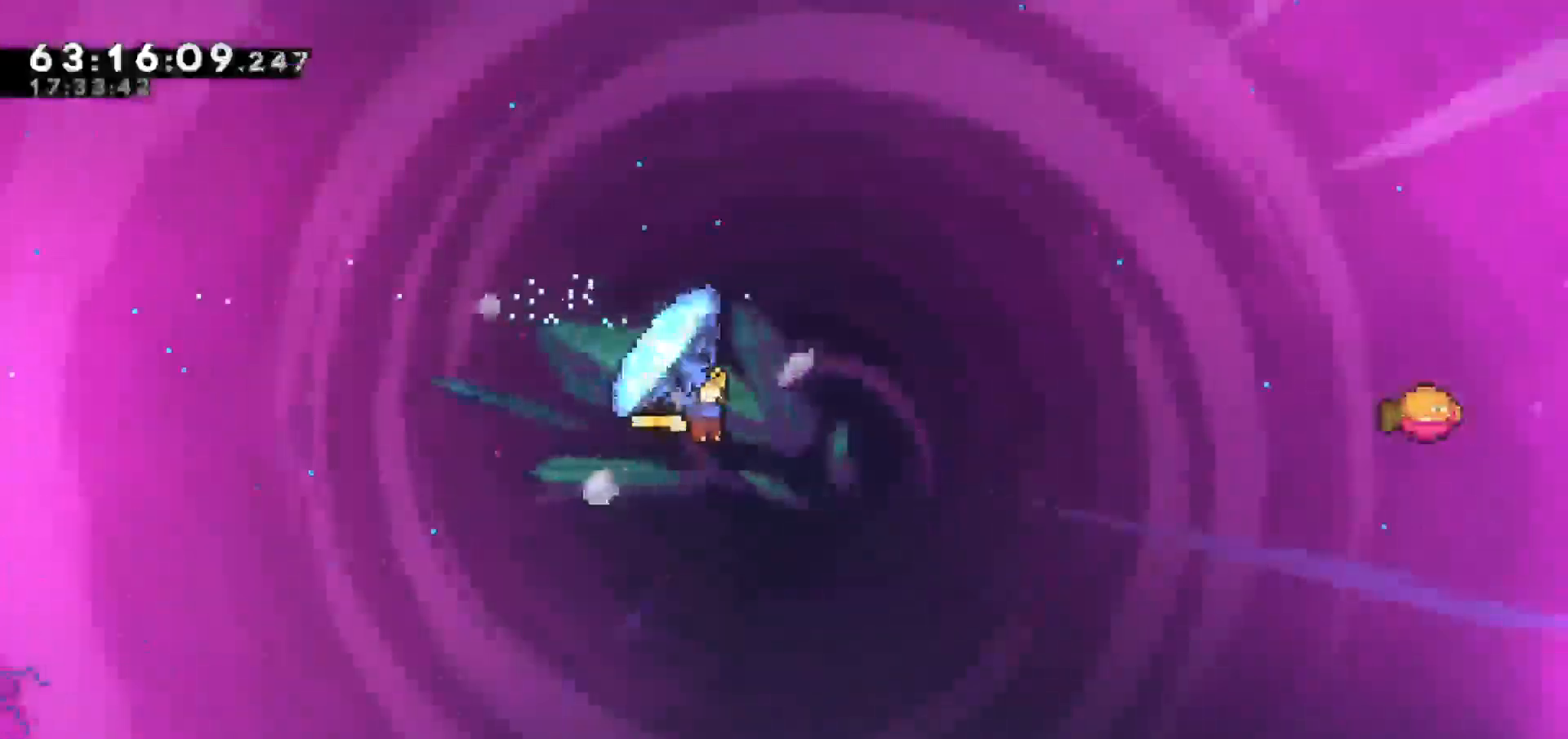
{"keys": ["grab", "right", "up"], "events": [[50, "grab", "up"], [50, "right", "up"], [150, "up", "down"], [200, "dash", "down"], [200, "right", "down"], [383, "dash", "up"], [383, "grab", "down"]]}
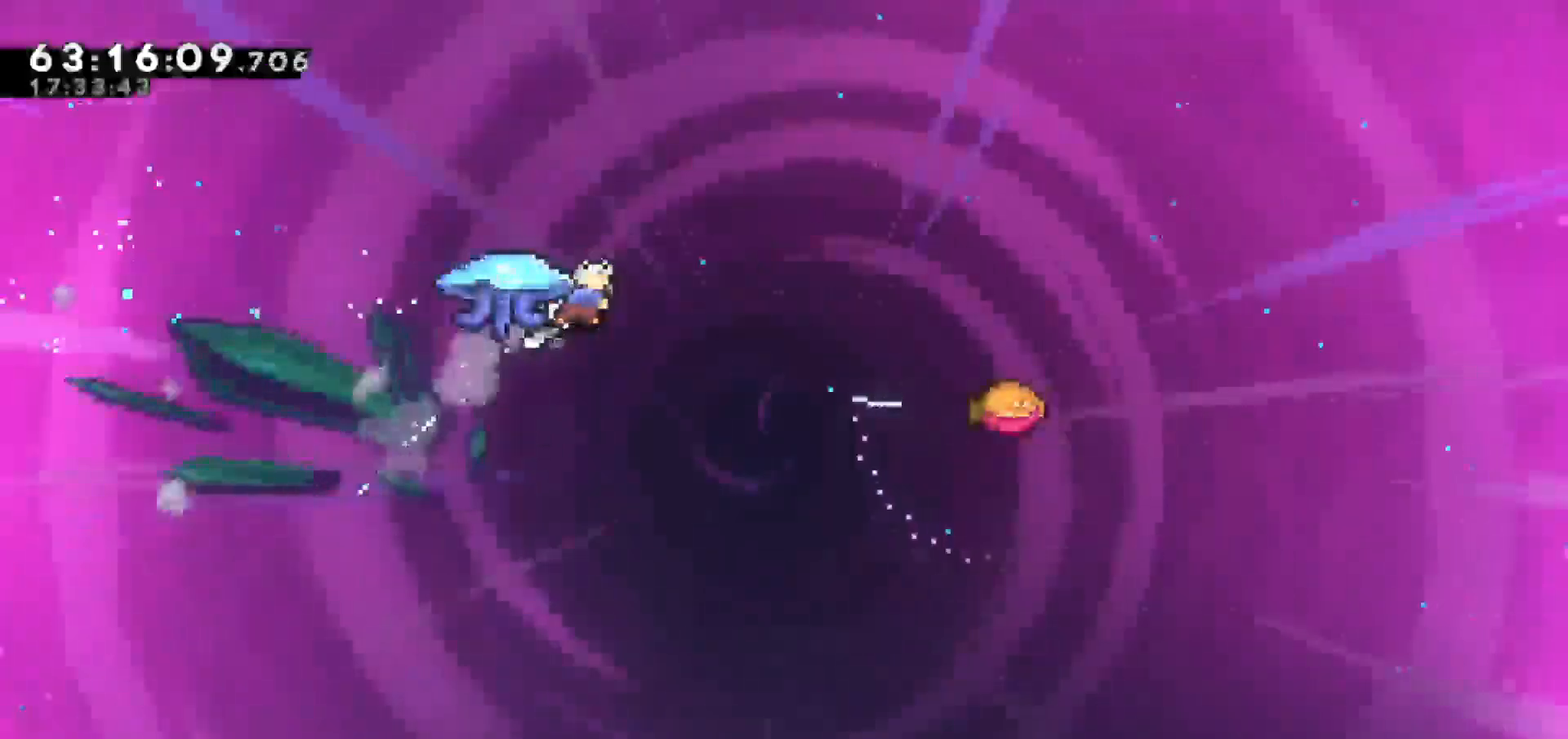
{"keys": ["grab", "right"], "events": [[400, "dash", "down"], [483, "dash", "up"], [483, "up", "up"]]}
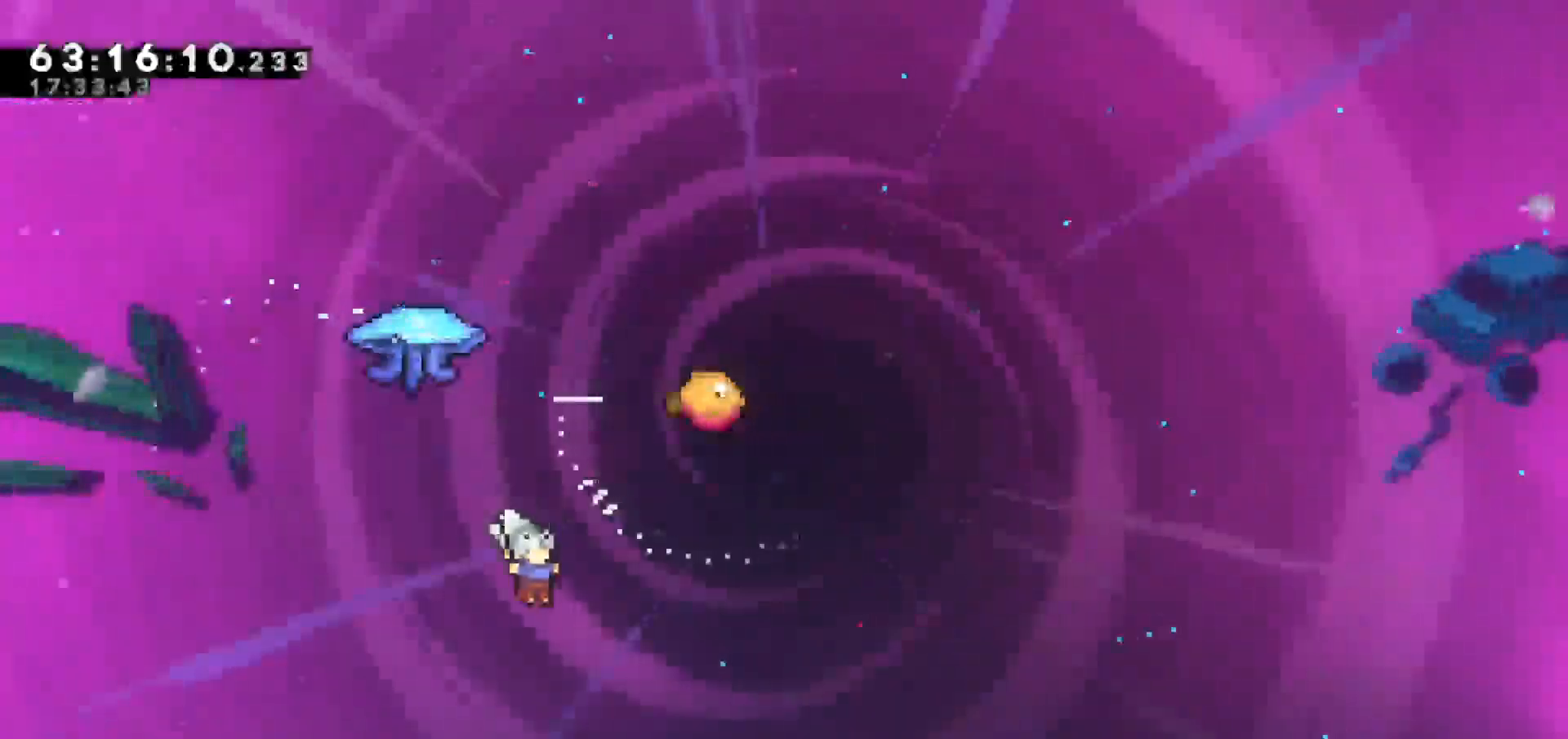
{"keys": ["down"], "events": [[33, "right", "up"], [133, "down", "down"], [133, "grab", "up"]]}
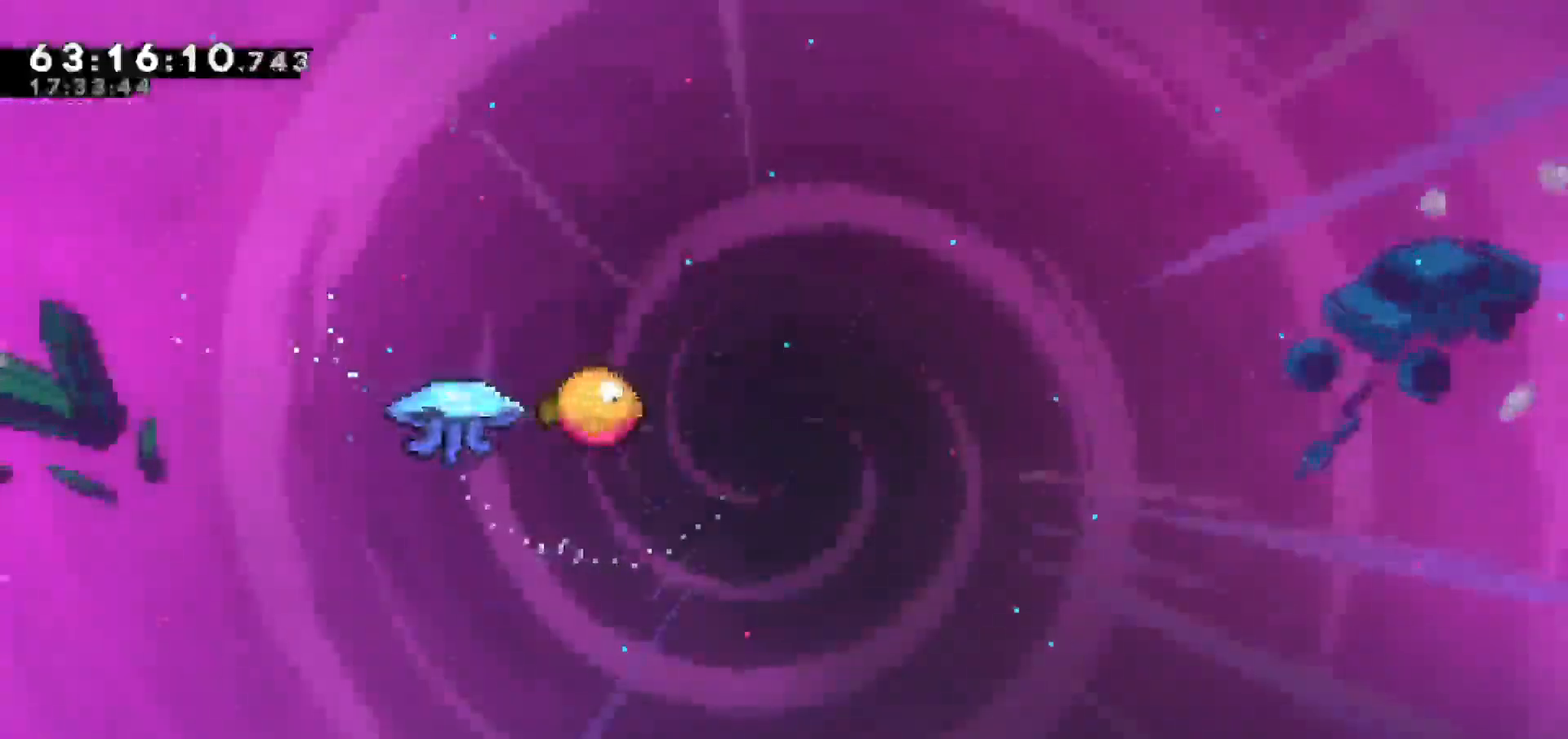
{"keys": [], "events": [[150, "down", "up"]]}
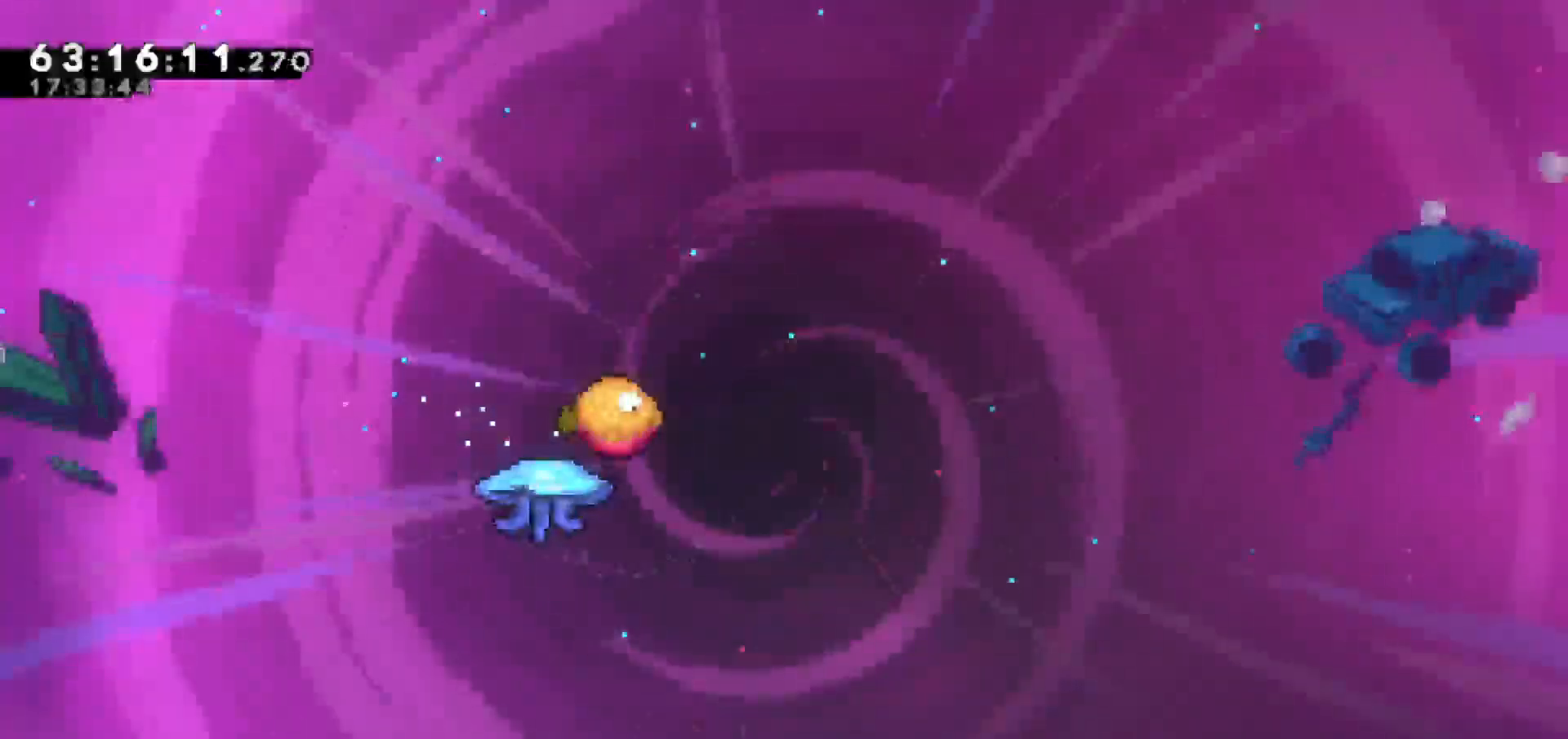
{"keys": [], "events": [[33, "down", "down"], [67, "down", "up"], [167, "down", "down"], [250, "down", "up"], [350, "down", "down"], [400, "down", "up"]]}
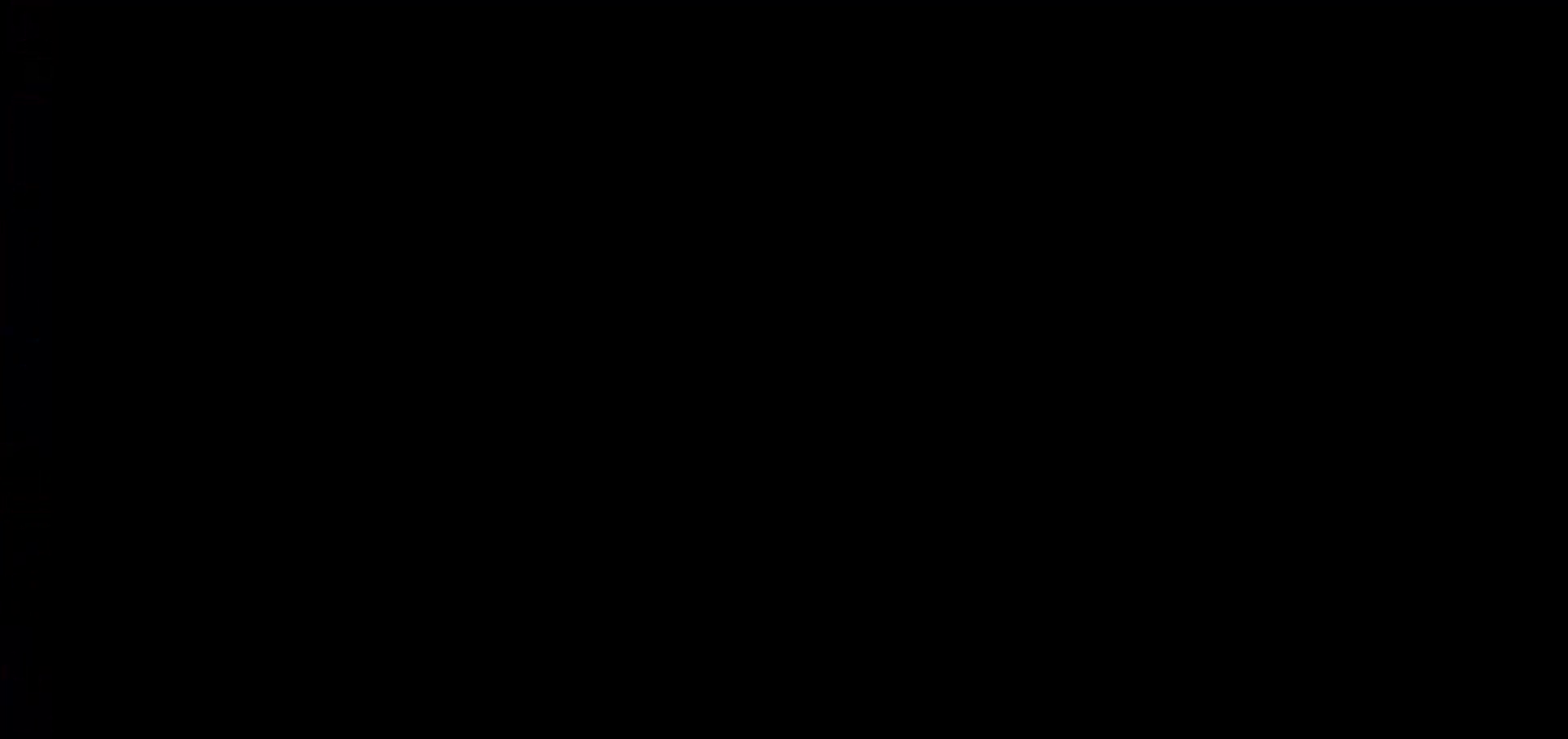
{"keys": ["down"], "events": [[150, "down", "down"], [233, "down", "up"], [283, "down", "down"], [367, "down", "up"], [467, "down", "down"]]}
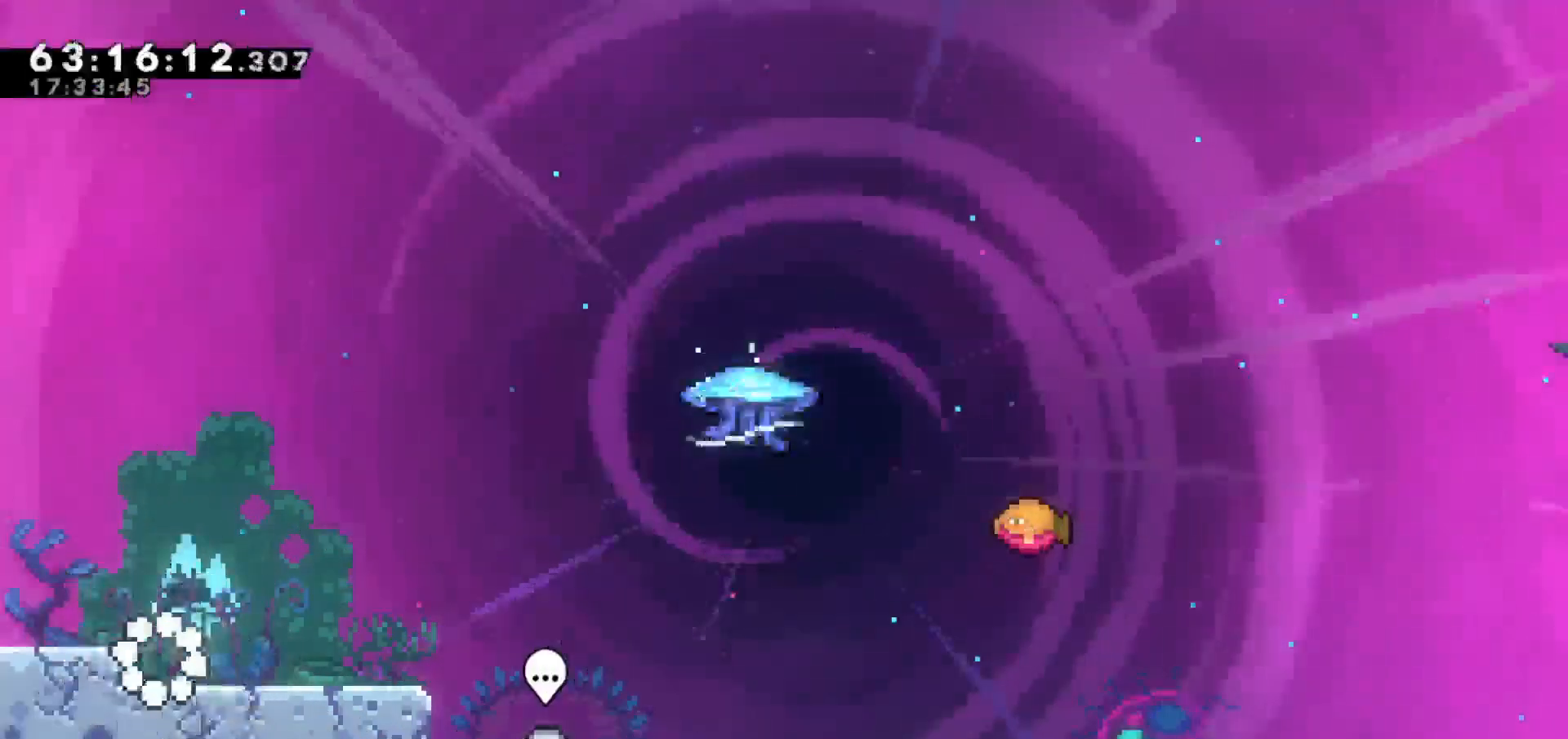
{"keys": [], "events": [[50, "down", "up"]]}
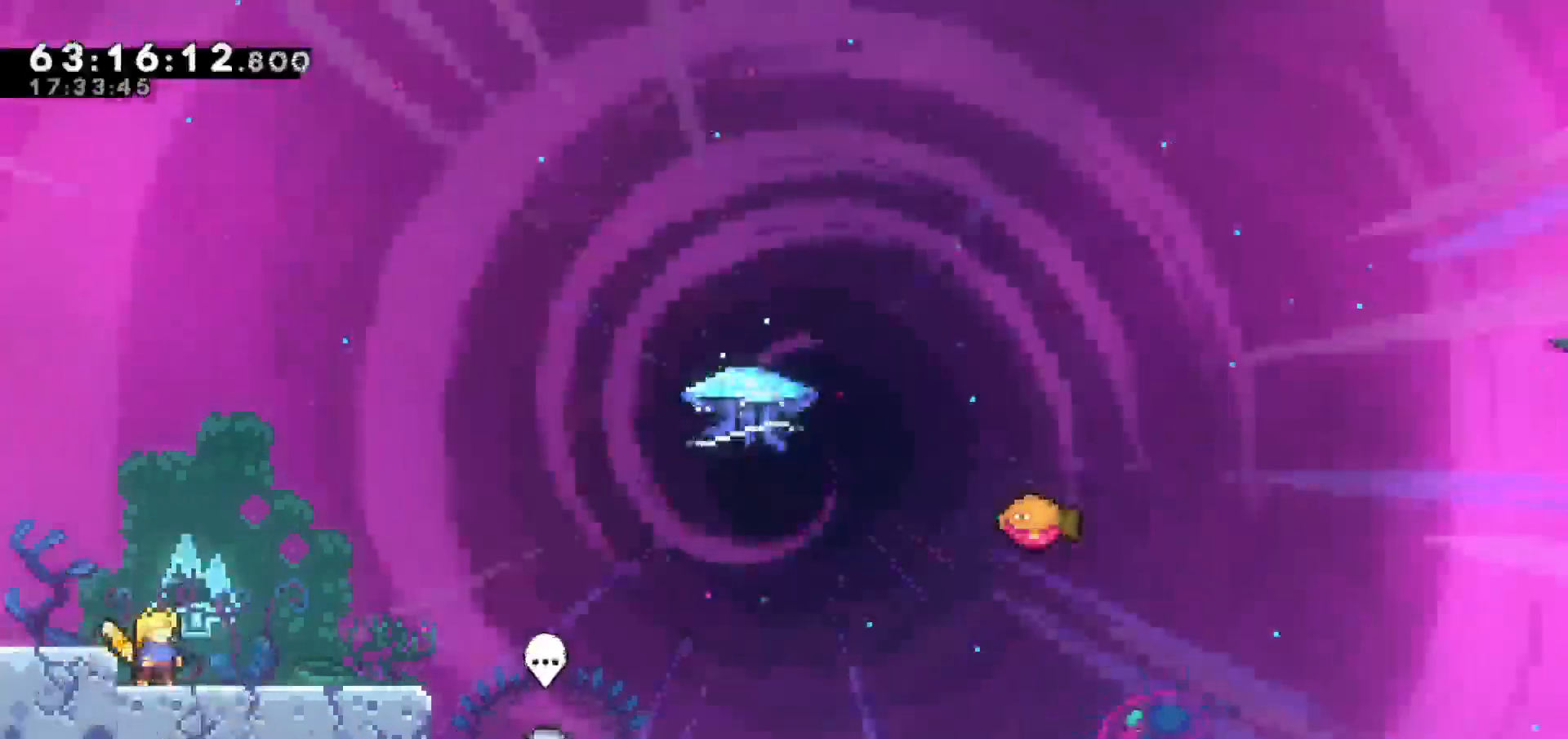
{"keys": [], "events": []}
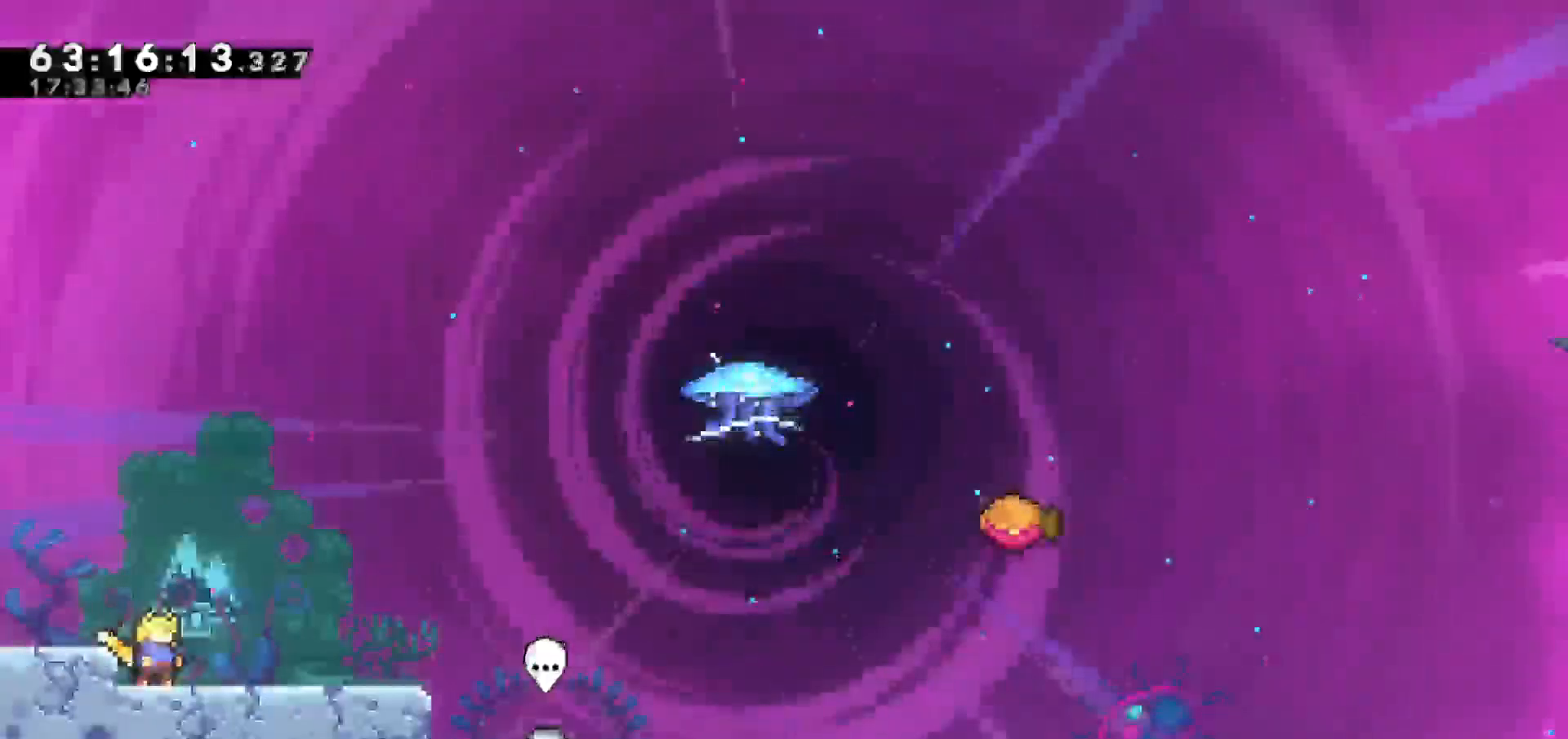
{"keys": [], "events": []}
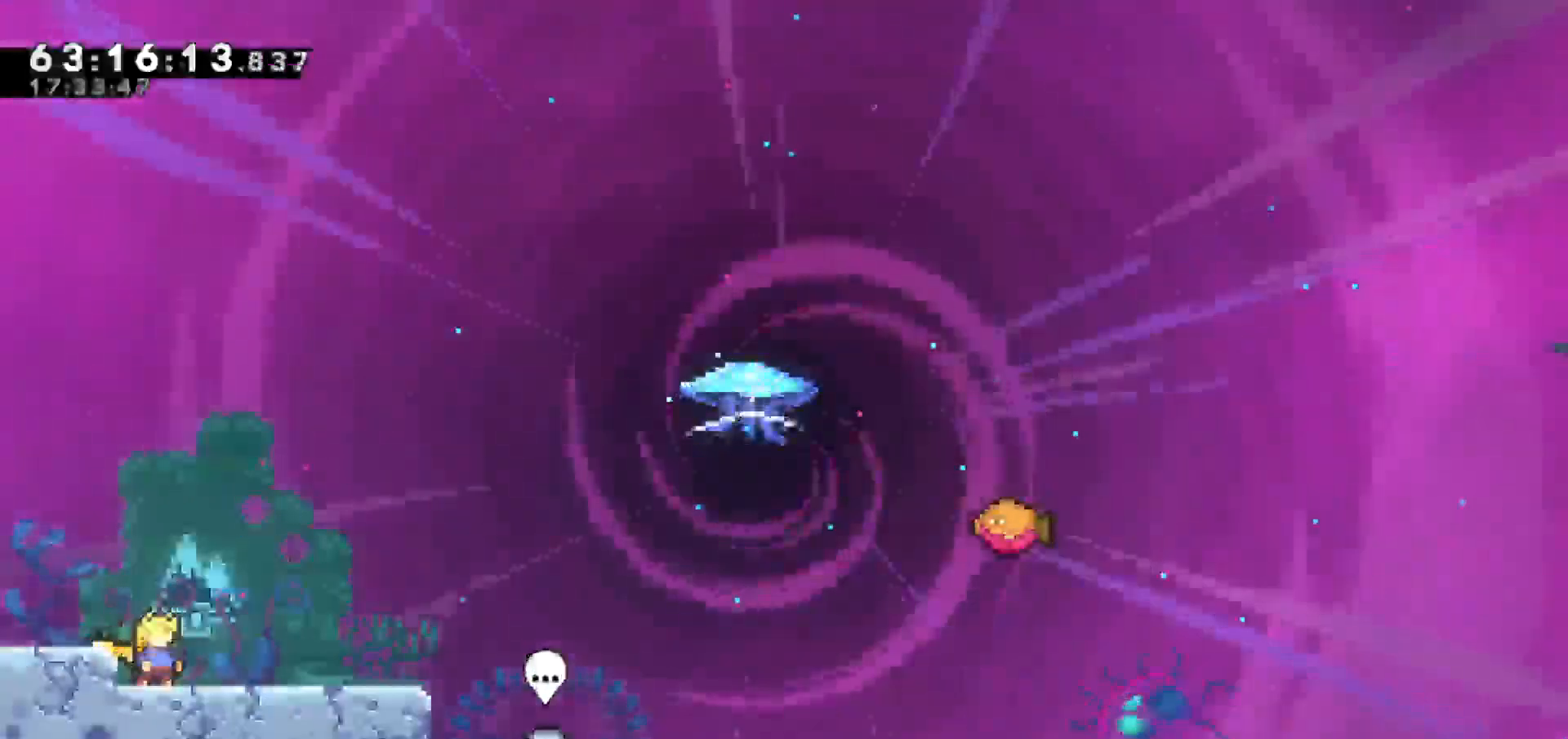
{"keys": [], "events": []}
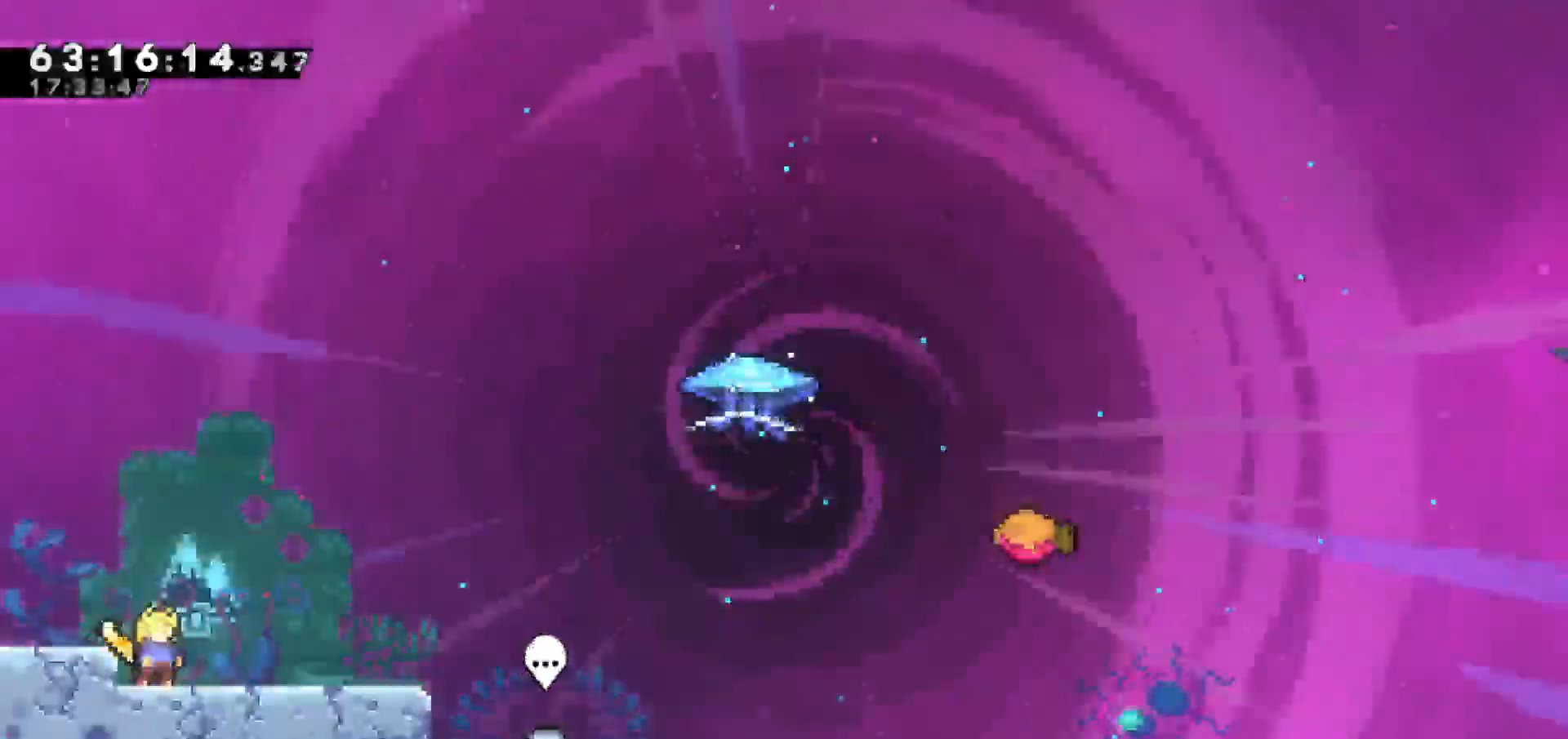
{"keys": [], "events": []}
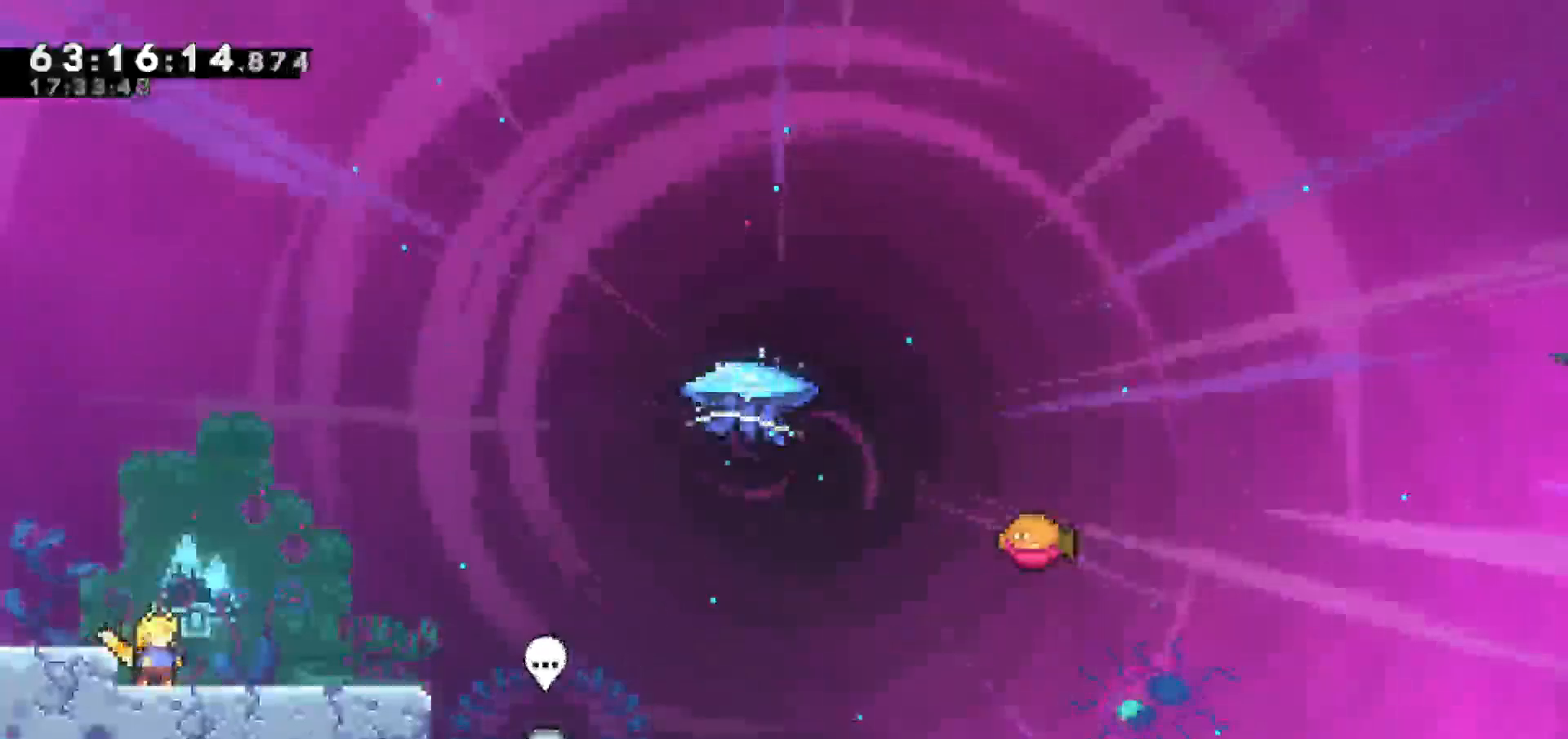
{"keys": ["right"], "events": [[150, "right", "down"]]}
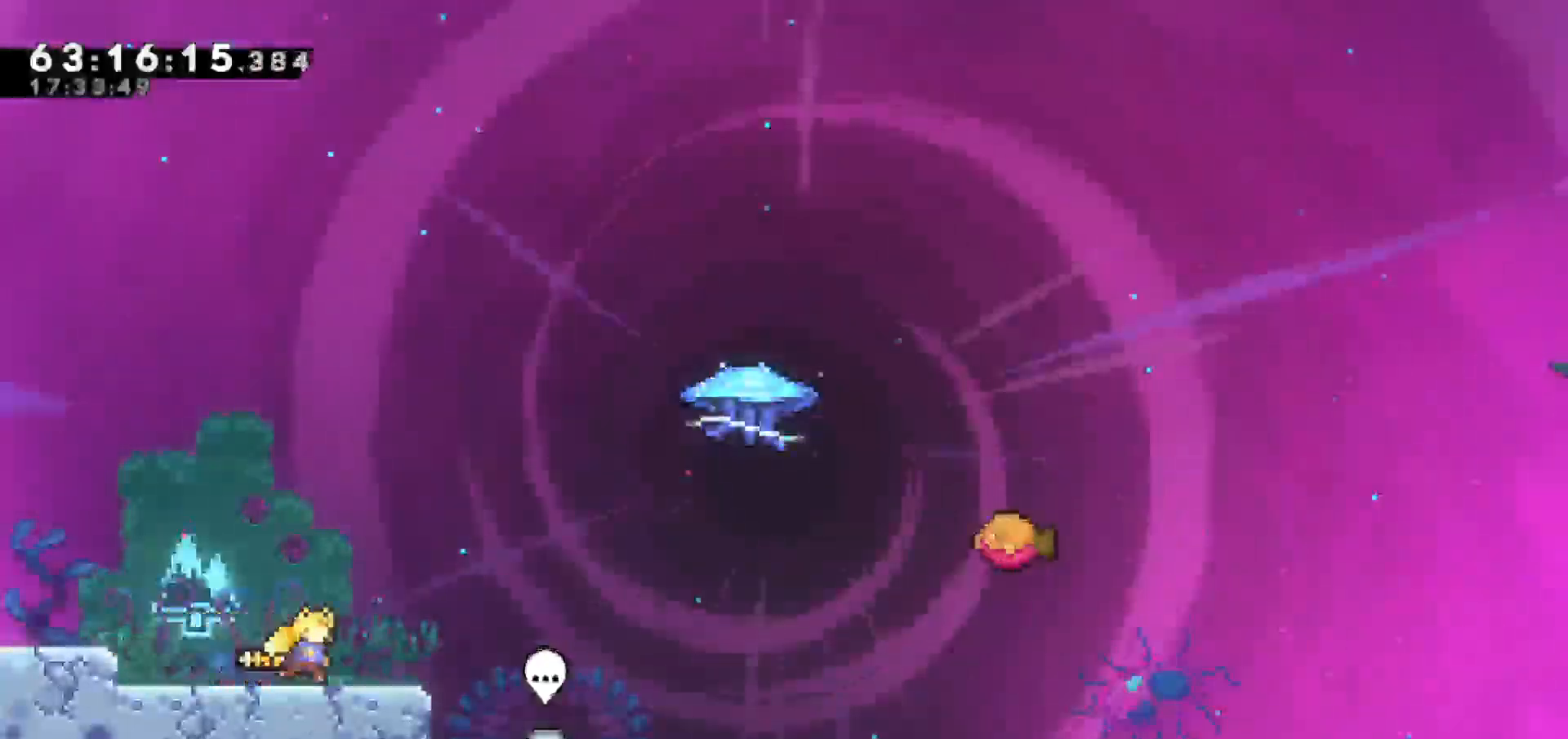
{"keys": ["jump", "right"], "events": [[167, "jump", "down"]]}
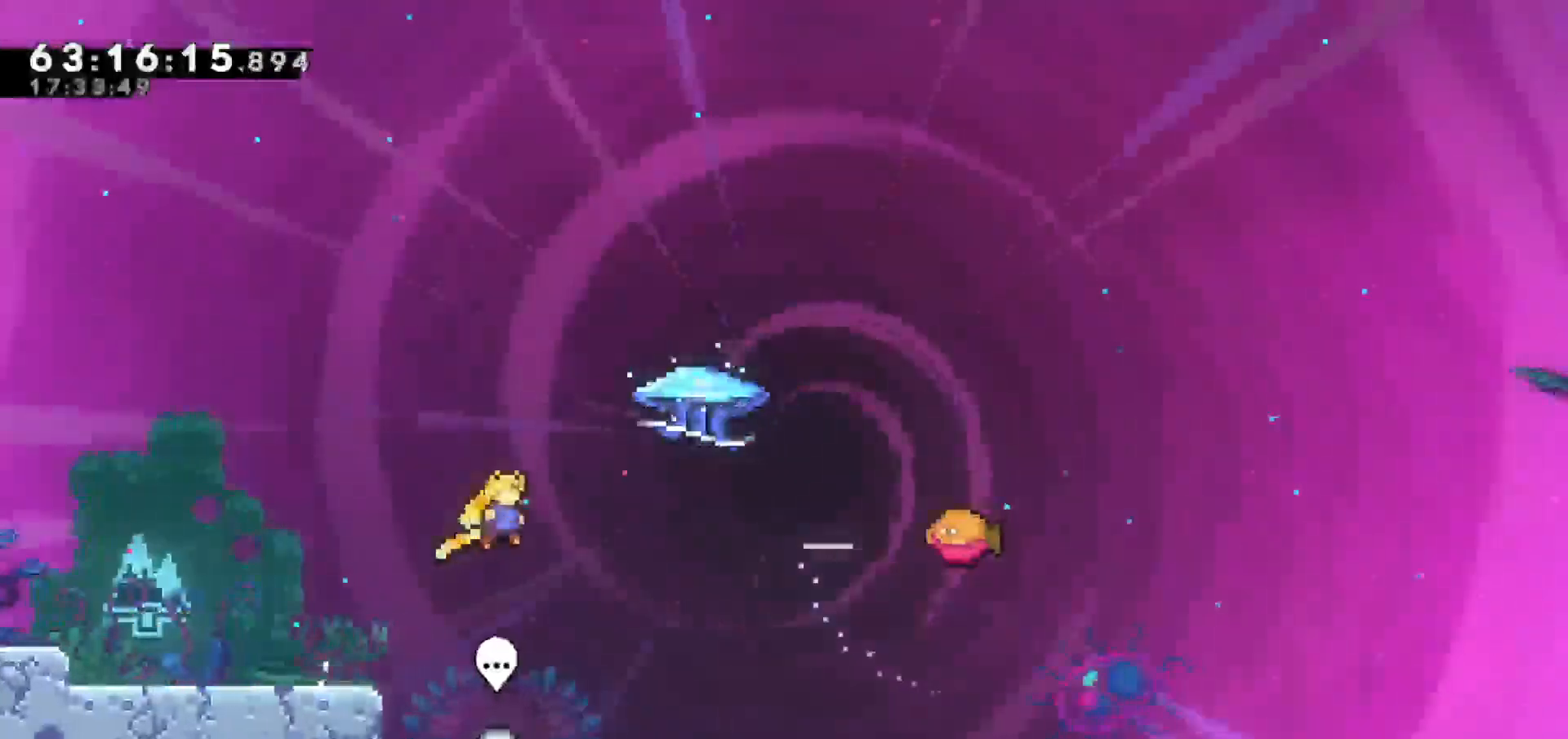
{"keys": ["grab", "right", "up"], "events": [[33, "jump", "up"], [133, "dash", "down"], [133, "up", "down"], [283, "dash", "up"], [283, "grab", "down"]]}
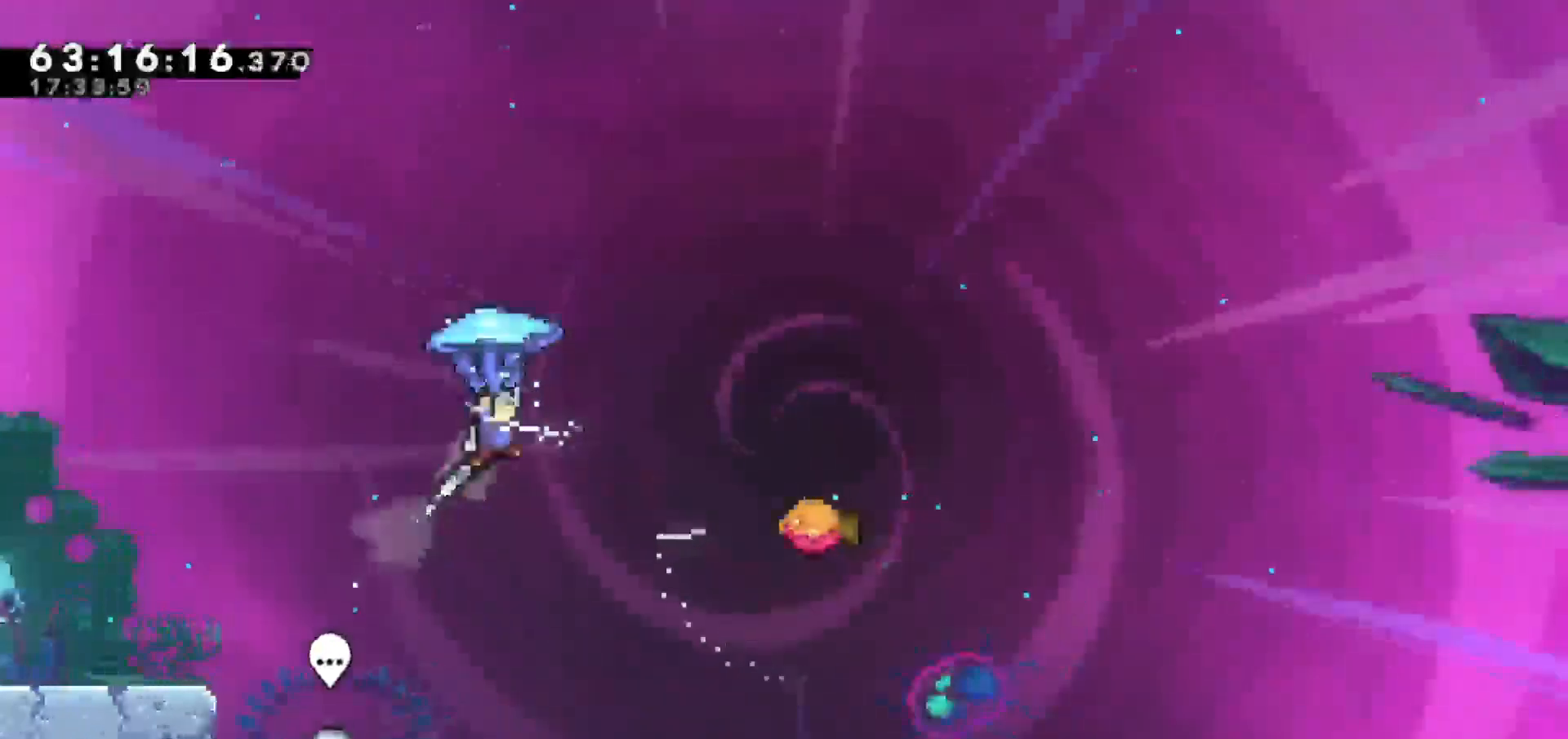
{"keys": ["grab"], "events": [[100, "up", "up"], [483, "right", "up"]]}
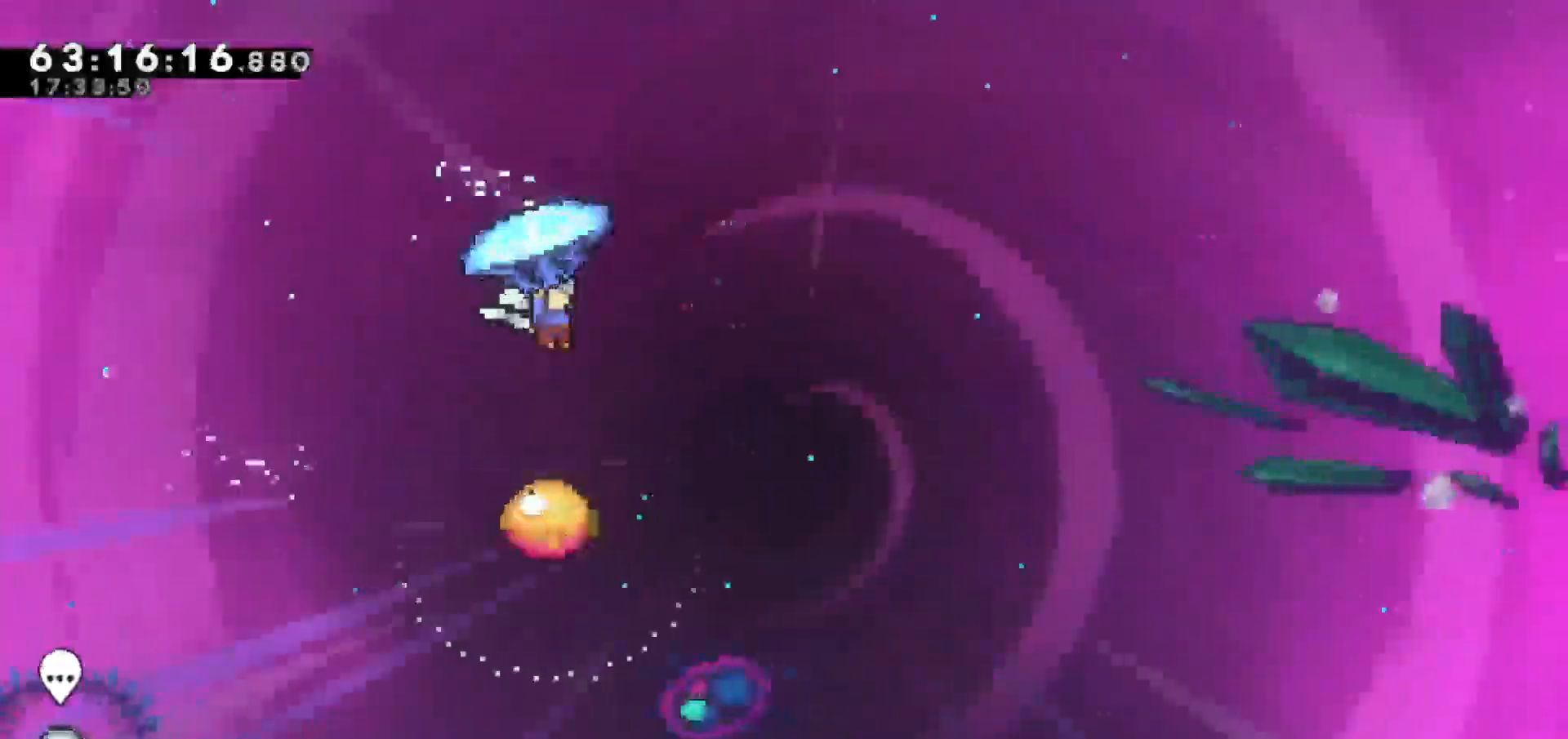
{"keys": ["grab"], "events": []}
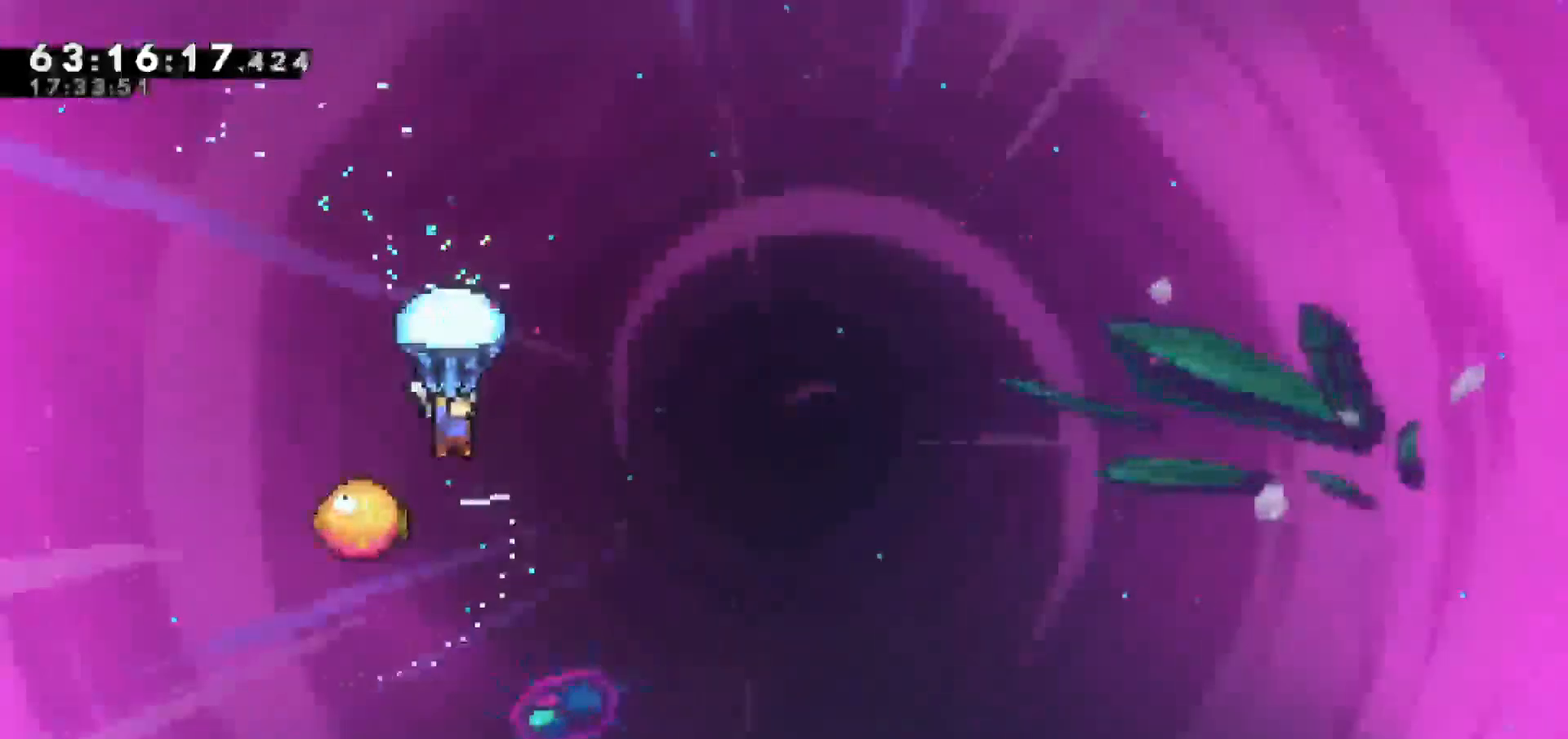
{"keys": ["grab"], "events": [[83, "right", "down"], [183, "right", "up"]]}
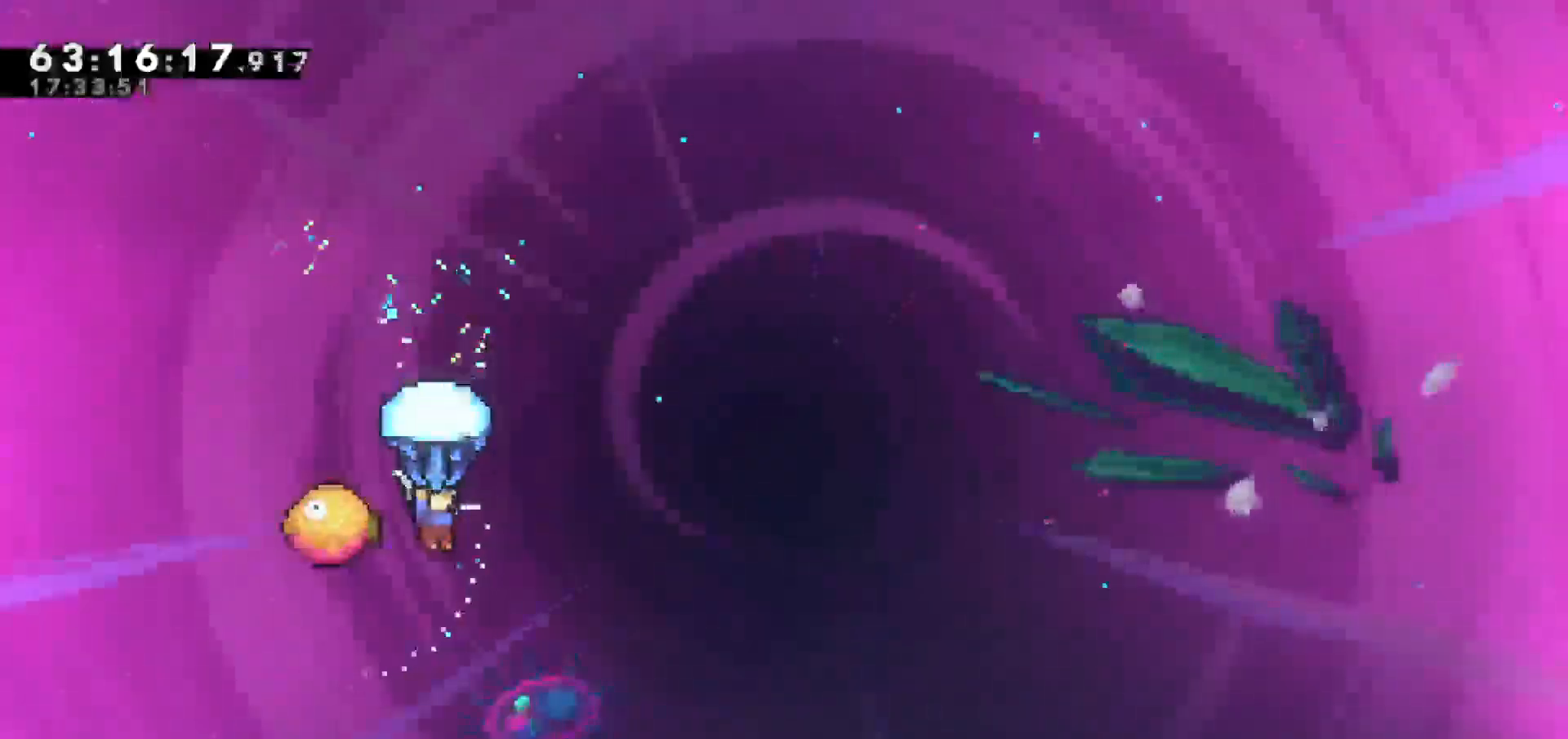
{"keys": ["grab", "right"], "events": [[50, "right", "down"]]}
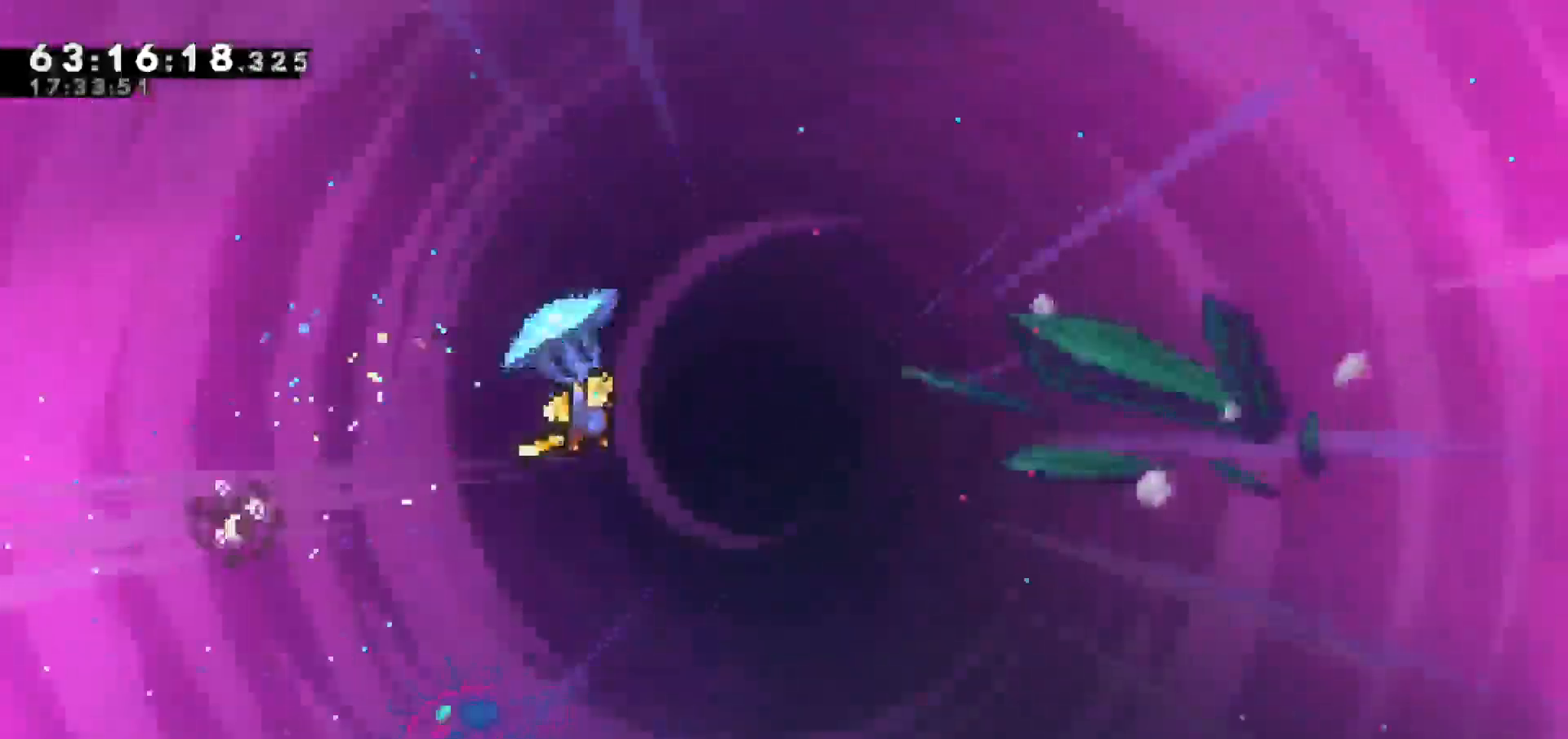
{"keys": ["grab", "right"], "events": []}
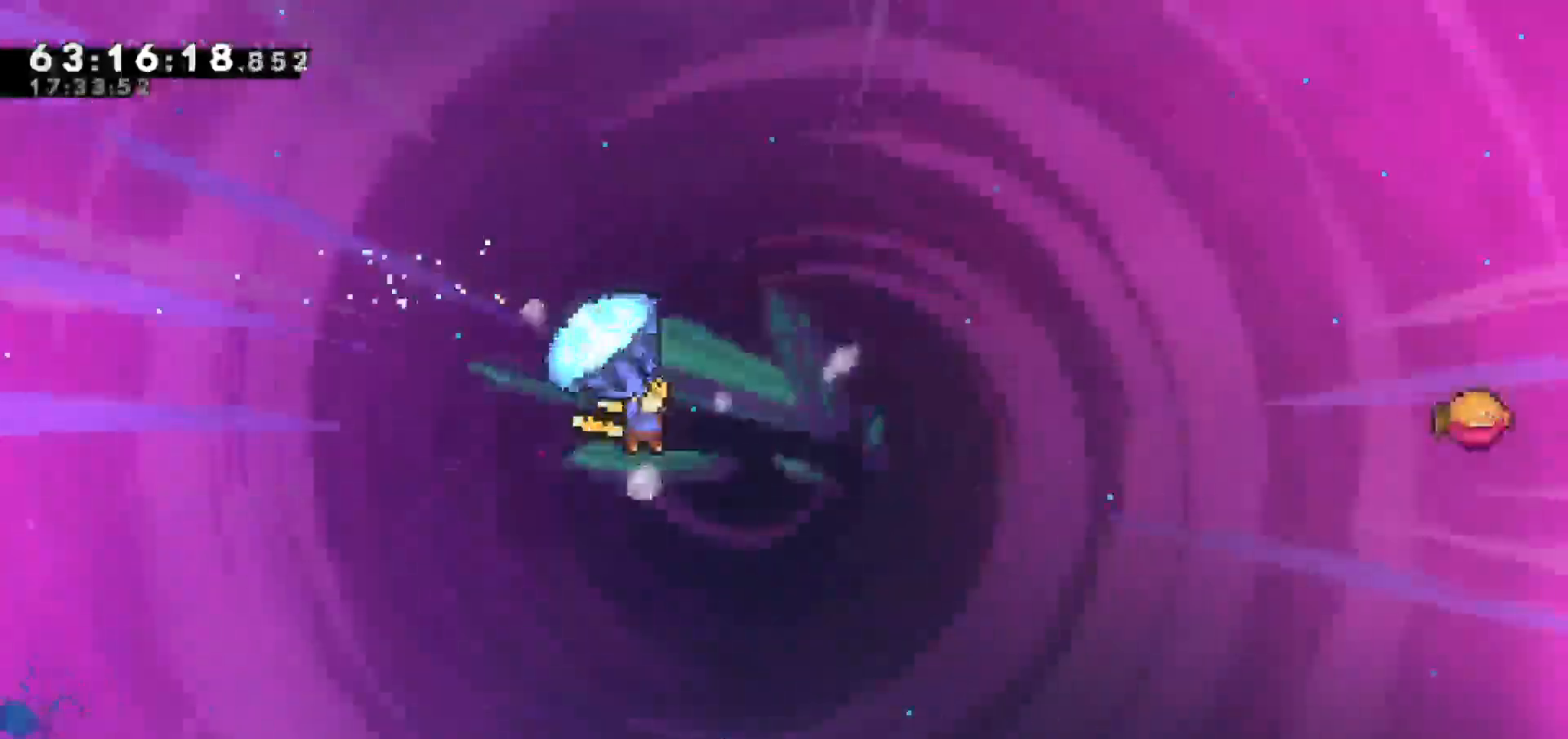
{"keys": ["dash", "right", "up"], "events": [[183, "right", "up"], [267, "grab", "up"], [367, "up", "down"], [417, "dash", "down"], [500, "right", "down"]]}
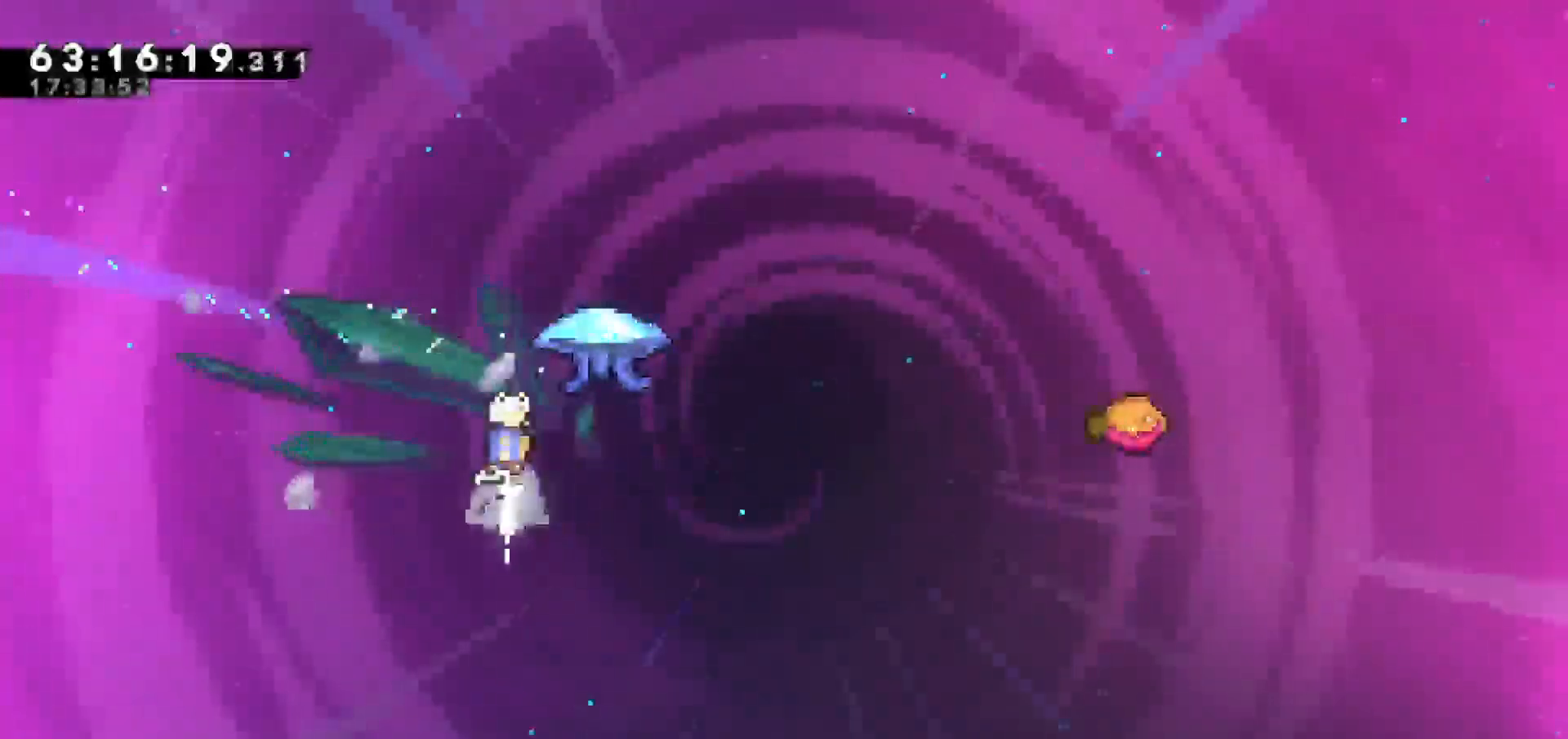
{"keys": ["dash", "grab", "right", "up"], "events": [[100, "grab", "down"]]}
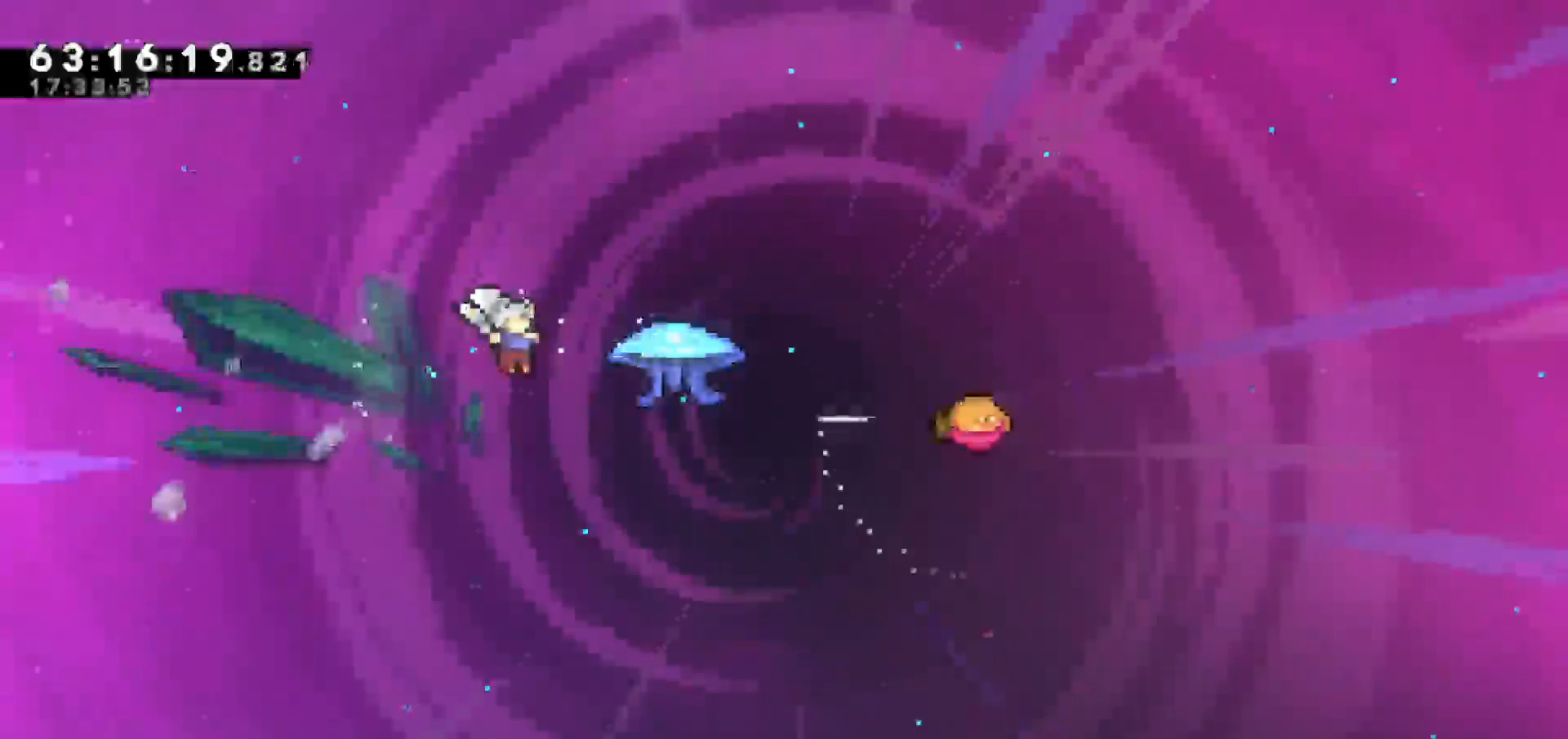
{"keys": ["down"], "events": [[67, "dash", "up"], [117, "right", "up"], [117, "up", "up"], [167, "grab", "up"], [217, "down", "down"]]}
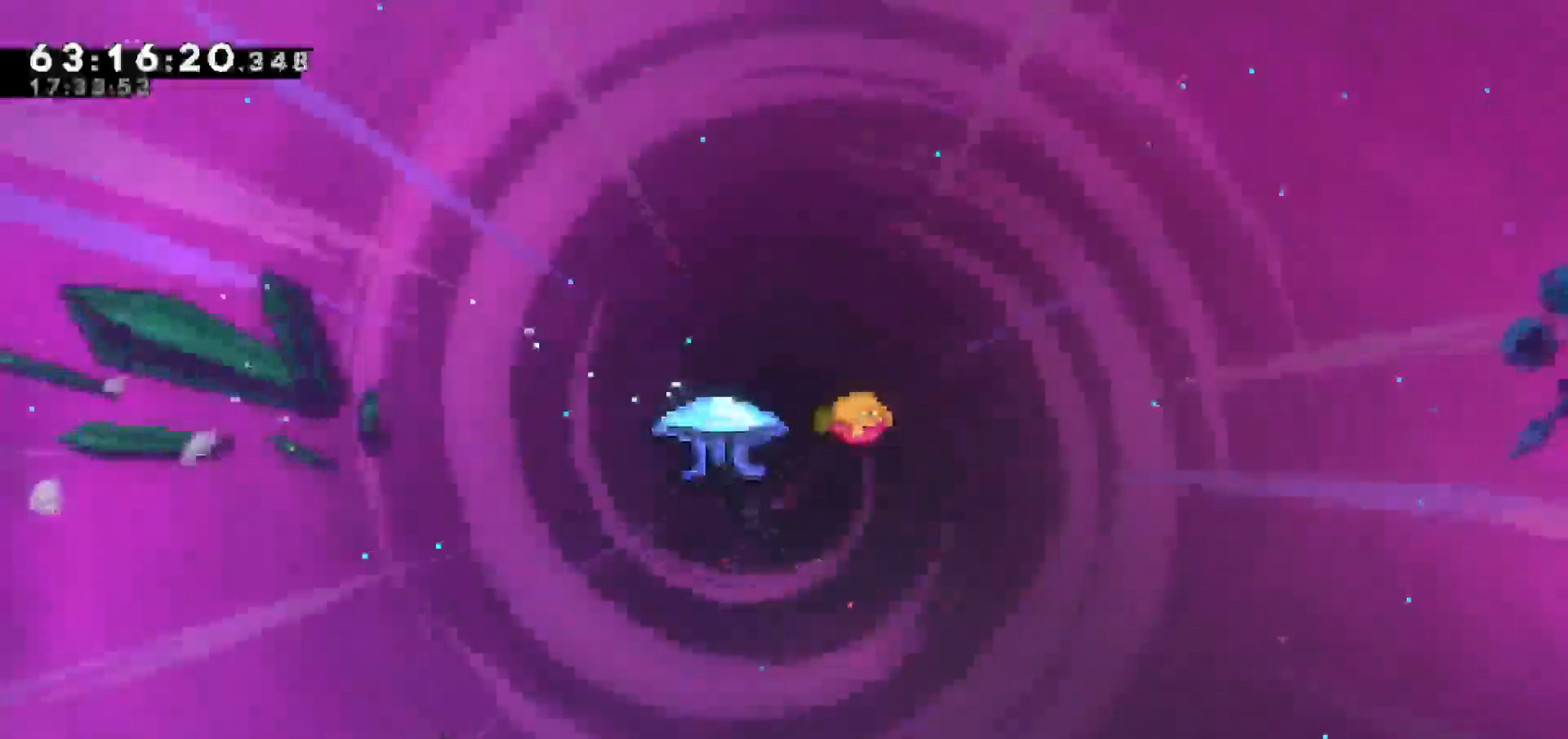
{"keys": [], "events": [[333, "down", "up"]]}
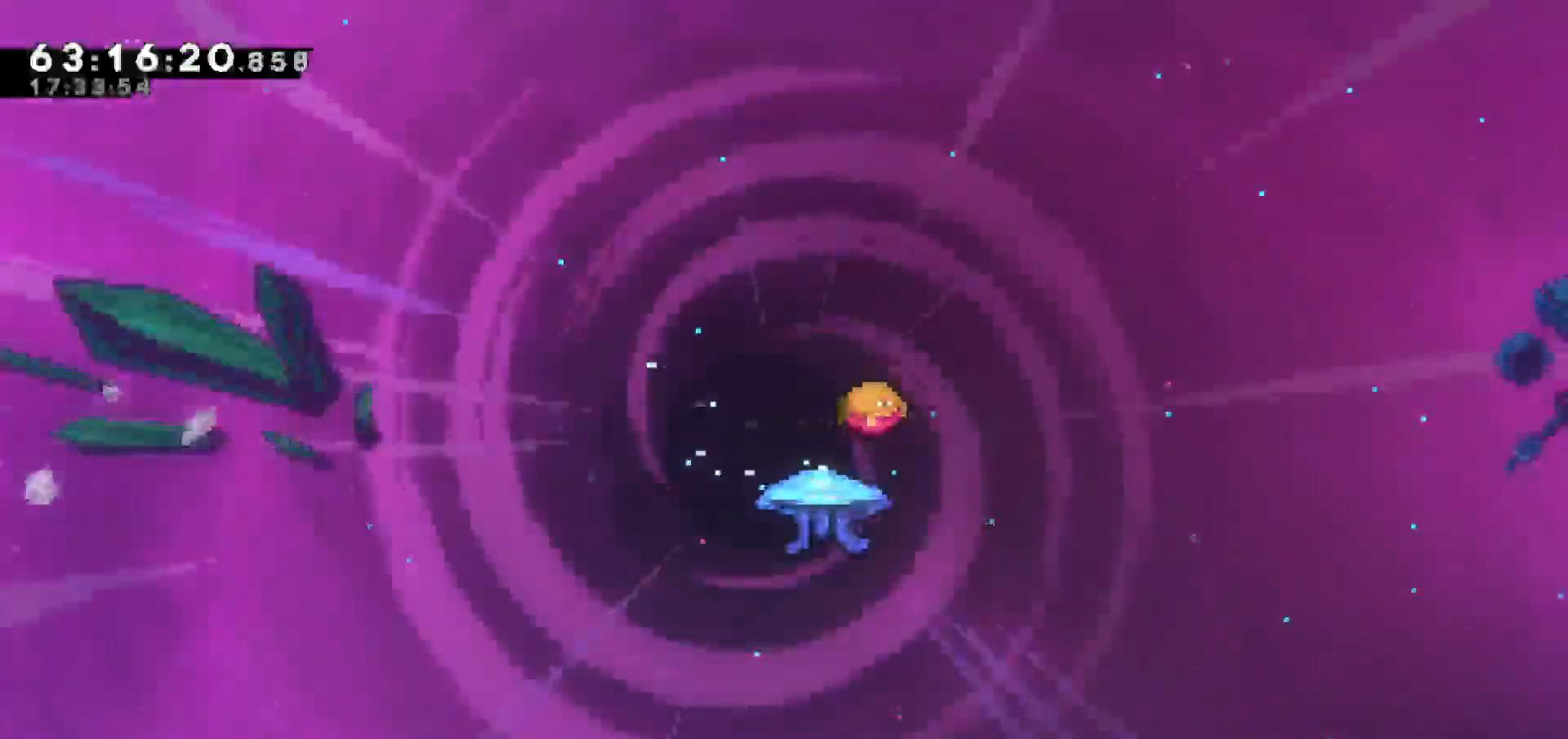
{"keys": [], "events": []}